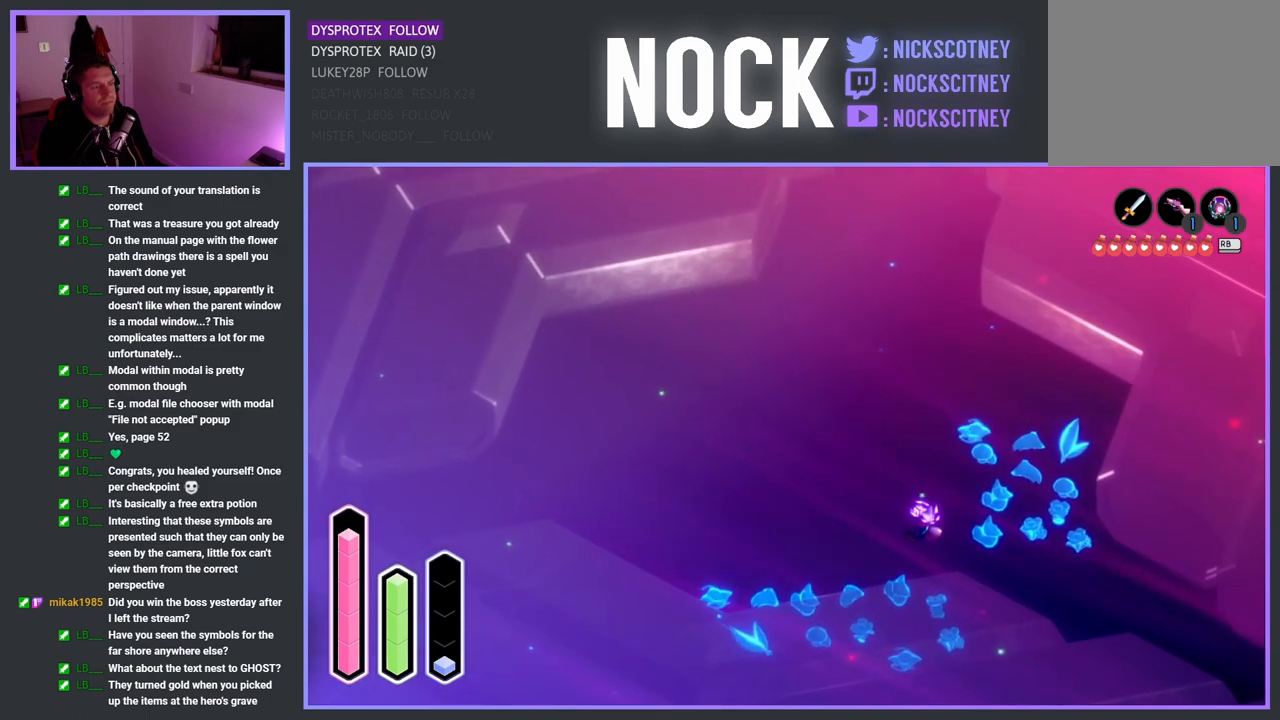
Gameplay with a controller (PlayStation layout); each line is a JSON object with the inputs held at the frame after it. "events" lists button and stick changes between this image and that frame as [ms after this image, input, new state], when the widget could be followed in between.
{"buttons": [], "left_stick": "center", "right_stick": "center", "events": []}
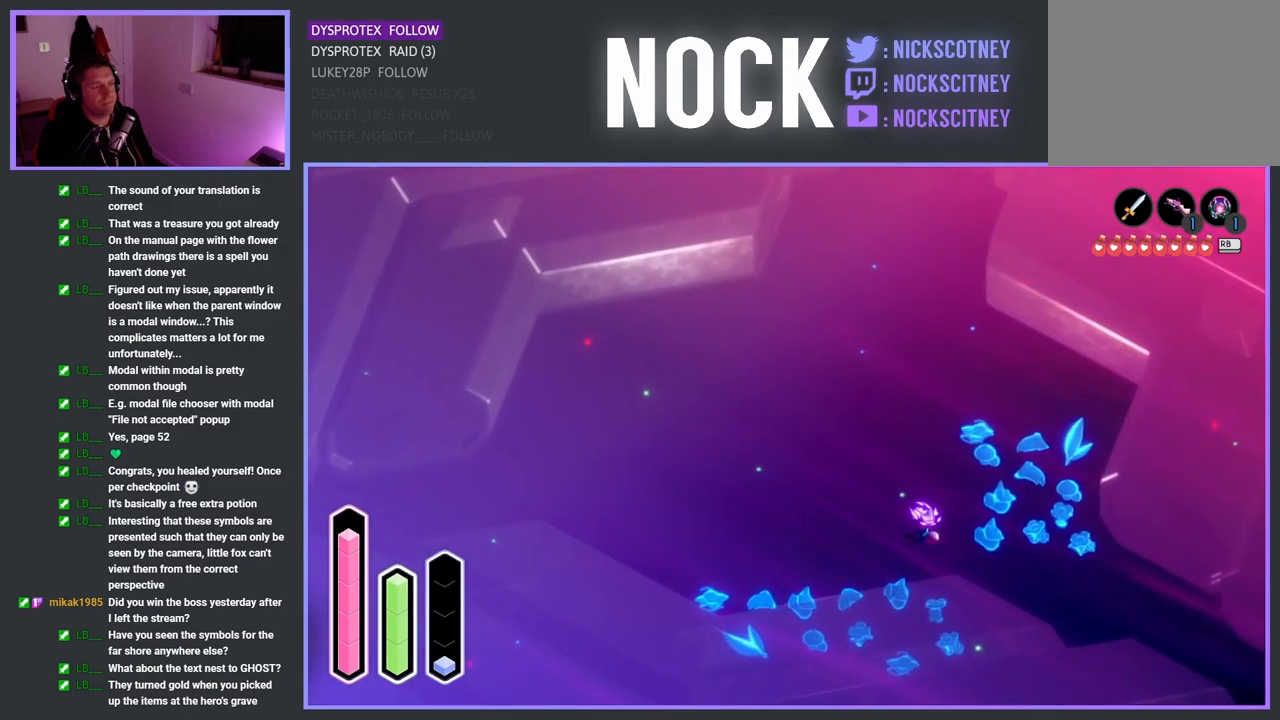
{"buttons": [], "left_stick": "center", "right_stick": "center", "events": []}
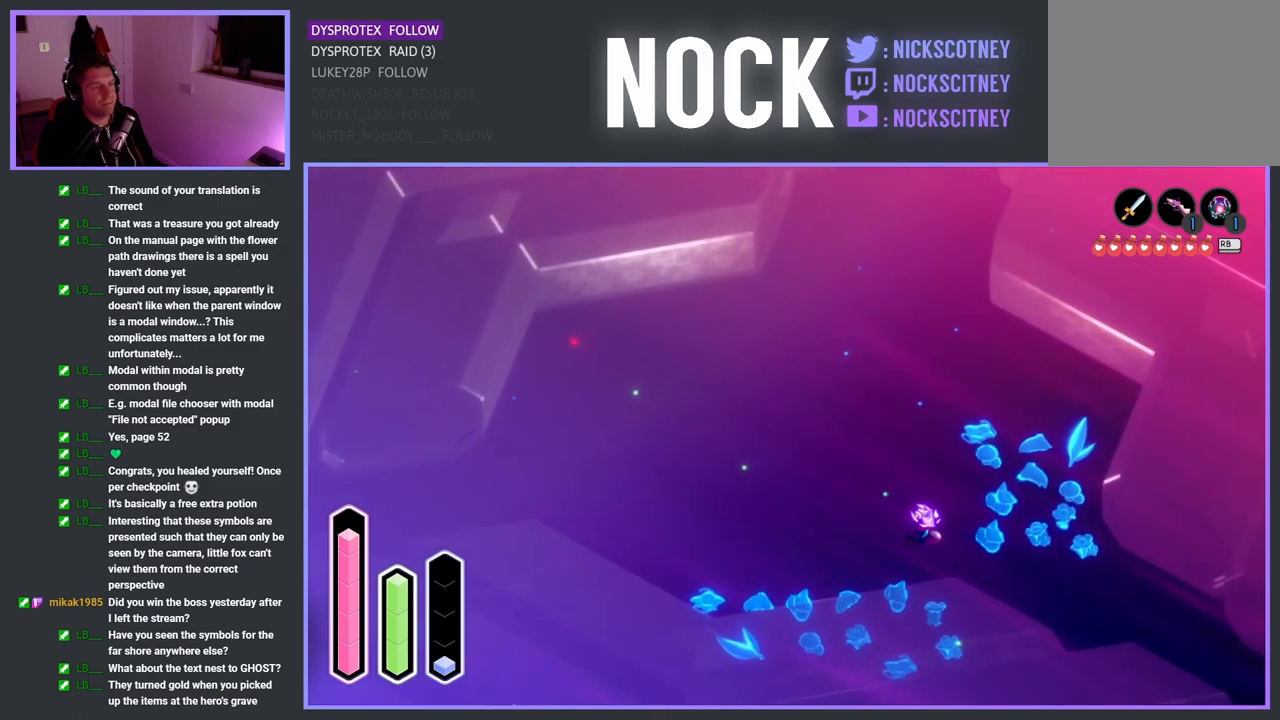
{"buttons": [], "left_stick": "center", "right_stick": "center", "events": []}
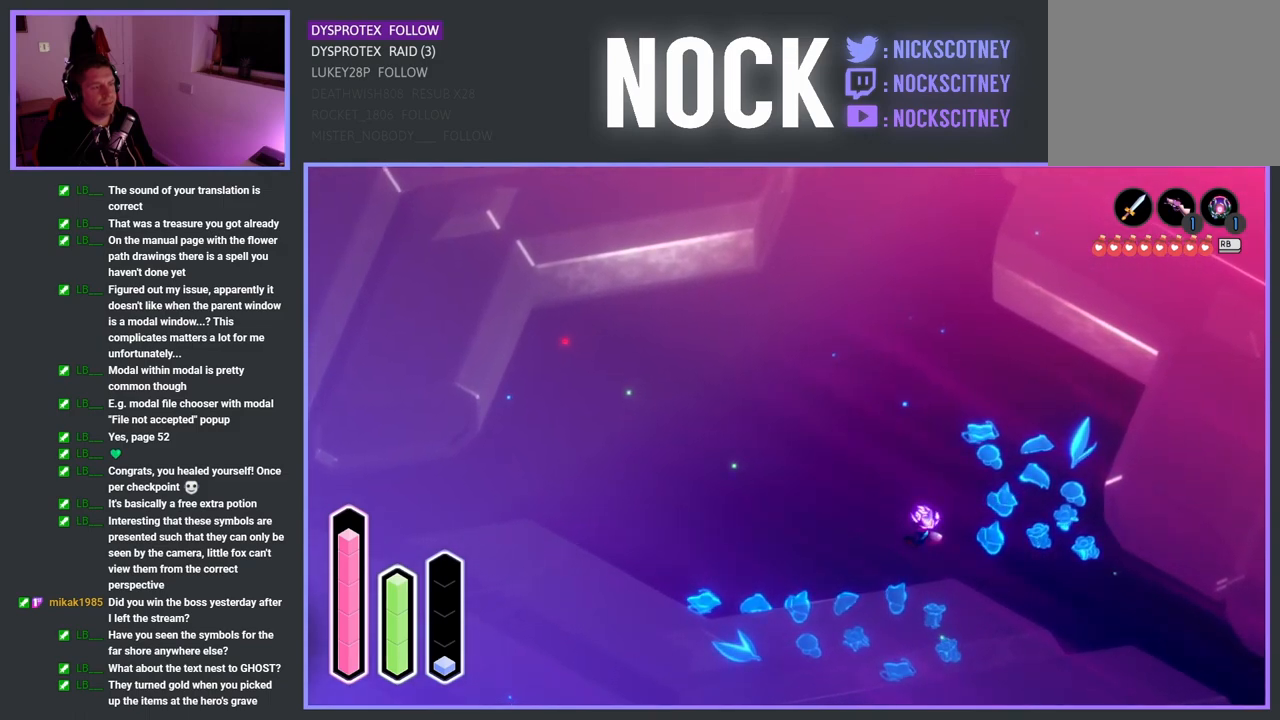
{"buttons": [], "left_stick": "center", "right_stick": "center", "events": []}
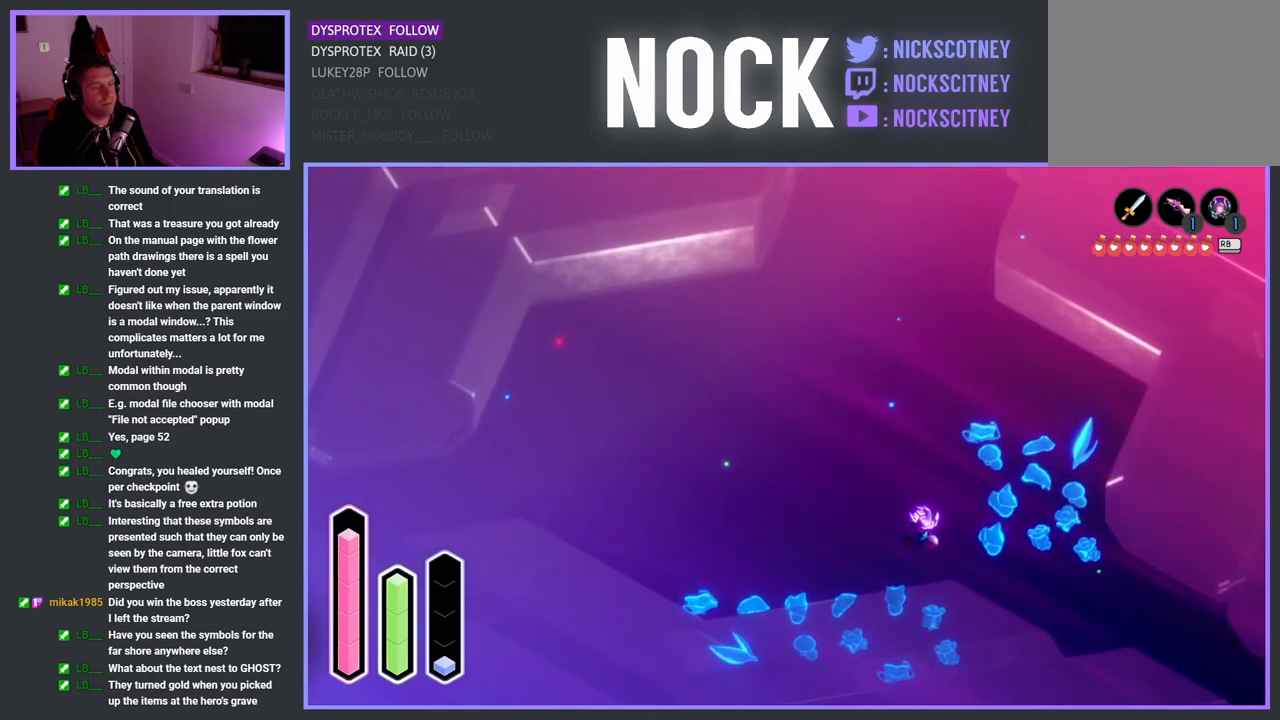
{"buttons": [], "left_stick": "down-right", "right_stick": "center", "events": [[133, "left_stick", "down-right"], [333, "CROSS", "down"], [450, "CROSS", "up"]]}
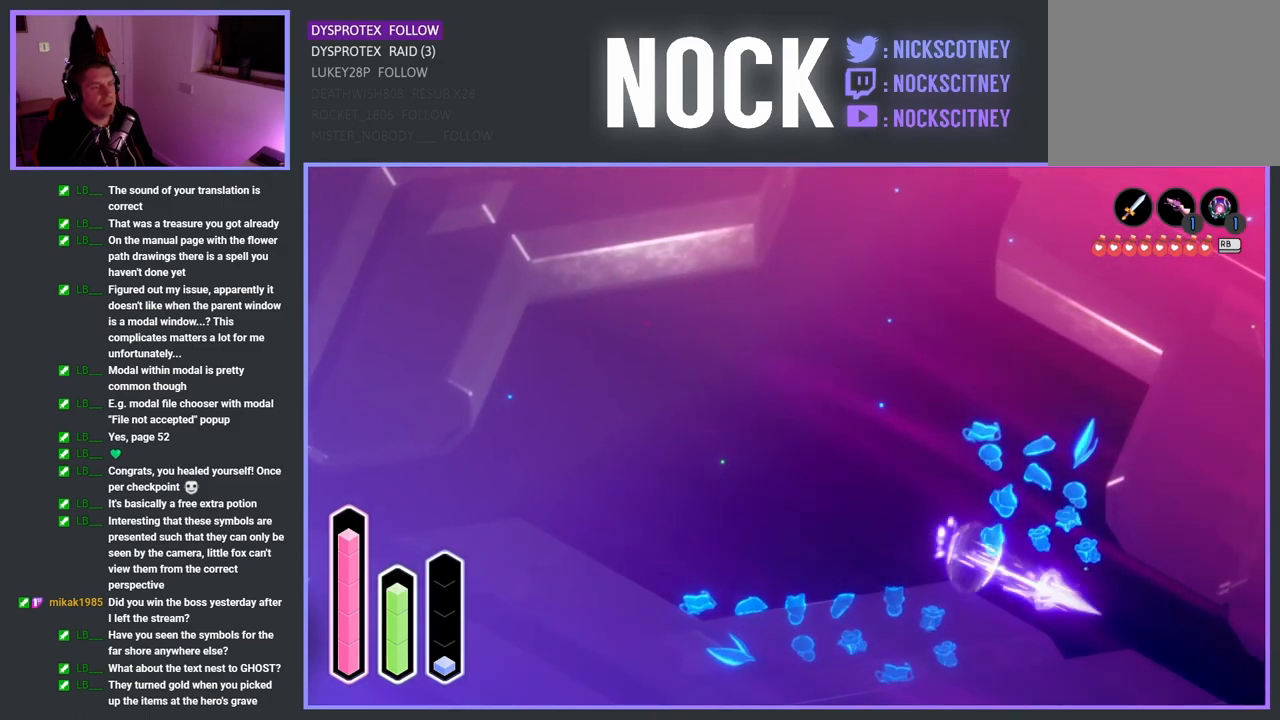
{"buttons": ["CROSS"], "left_stick": "down-right", "right_stick": "center", "events": [[33, "CROSS", "down"], [150, "CROSS", "up"], [233, "CROSS", "down"], [350, "CROSS", "up"], [417, "CROSS", "down"]]}
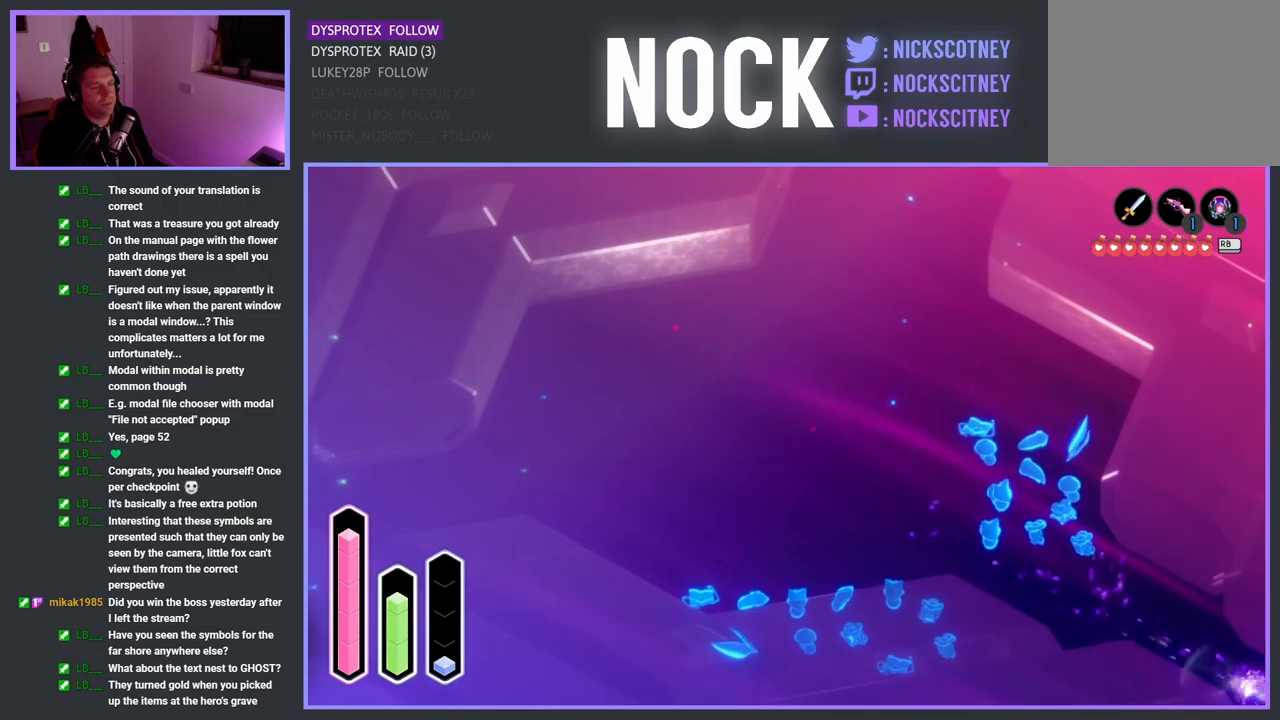
{"buttons": ["CROSS"], "left_stick": "down-right", "right_stick": "center", "events": [[67, "CROSS", "up"], [367, "CROSS", "down"]]}
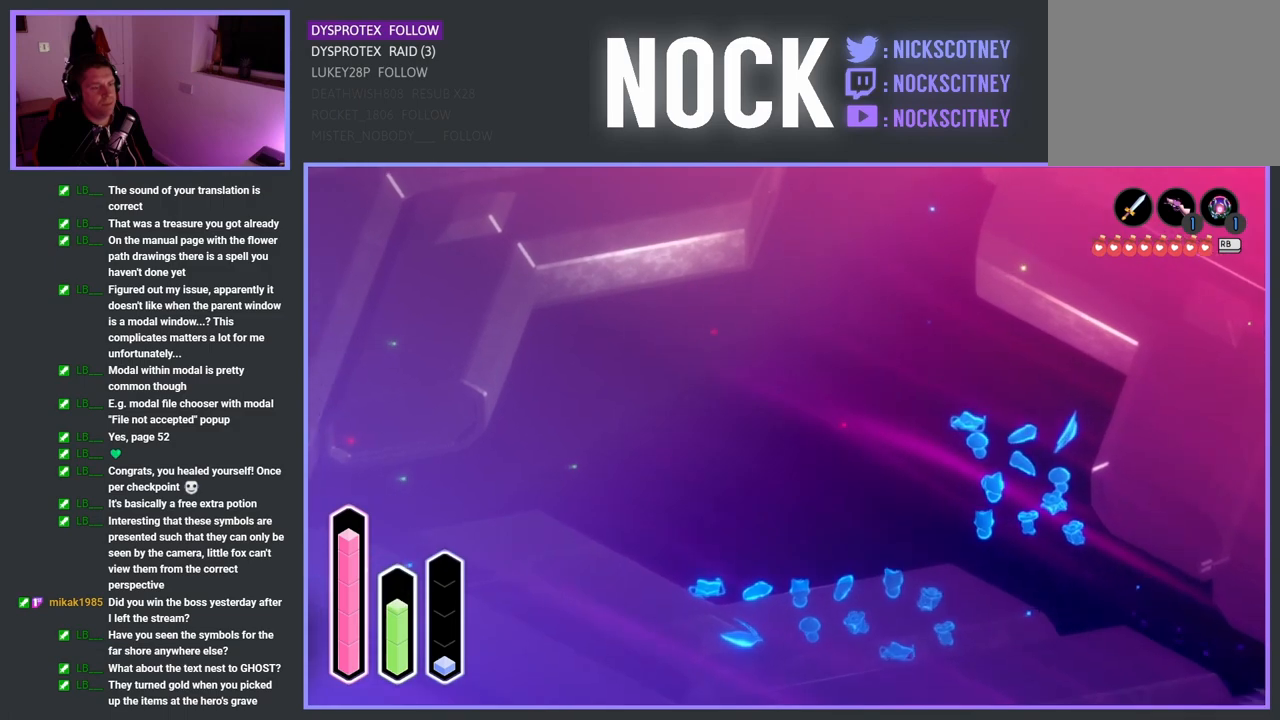
{"buttons": [], "left_stick": "down-right", "right_stick": "center", "events": [[33, "CROSS", "up"]]}
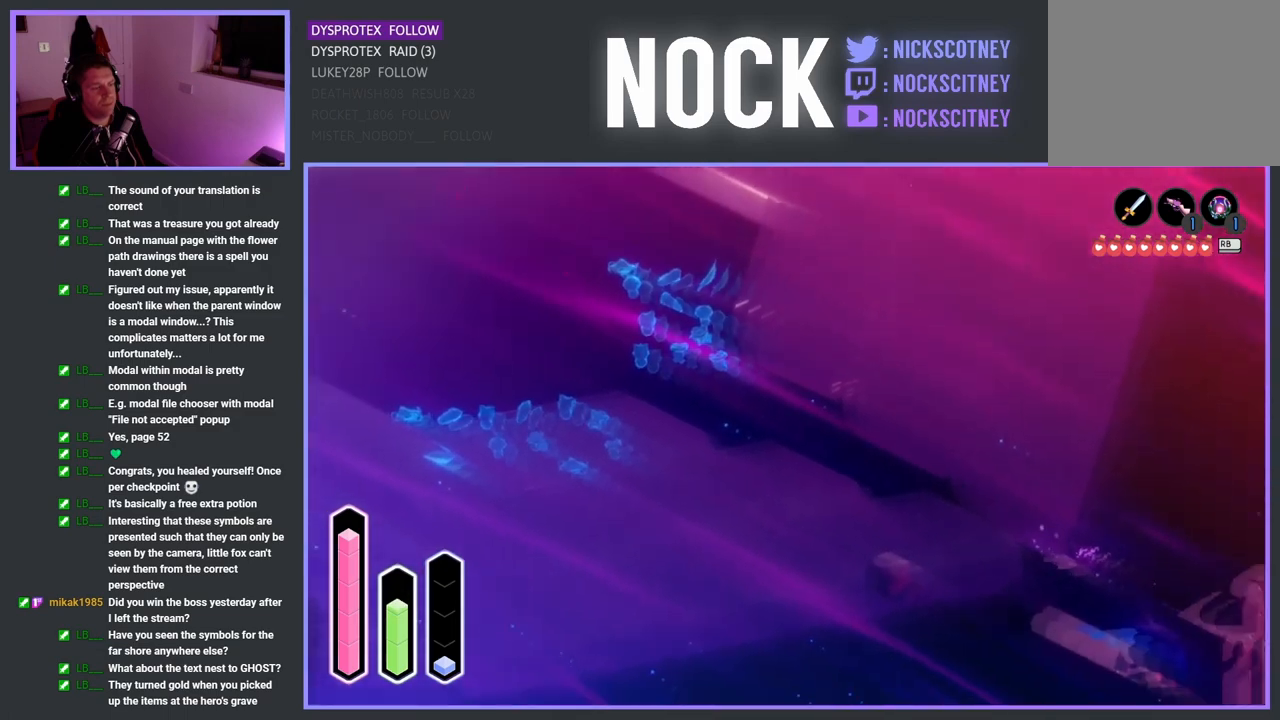
{"buttons": [], "left_stick": "down-right", "right_stick": "center", "events": [[267, "CROSS", "down"], [467, "CROSS", "up"]]}
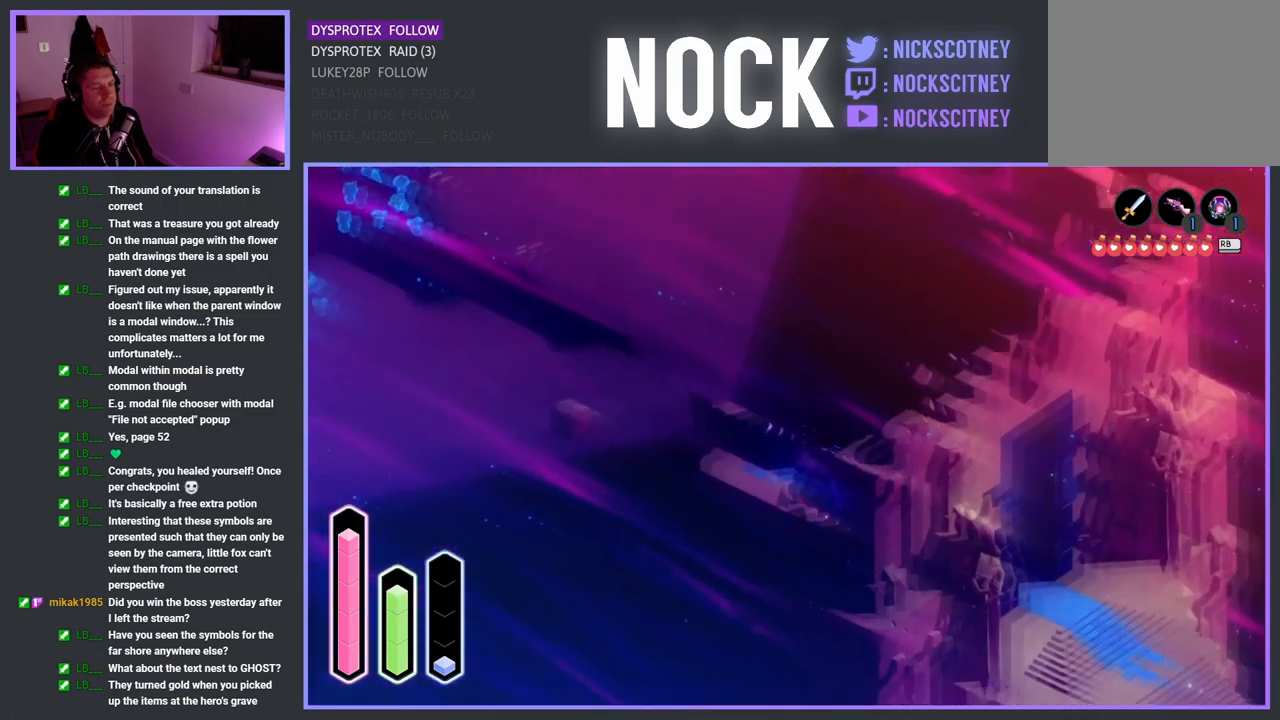
{"buttons": ["CROSS"], "left_stick": "down-right", "right_stick": "center", "events": [[317, "CROSS", "down"]]}
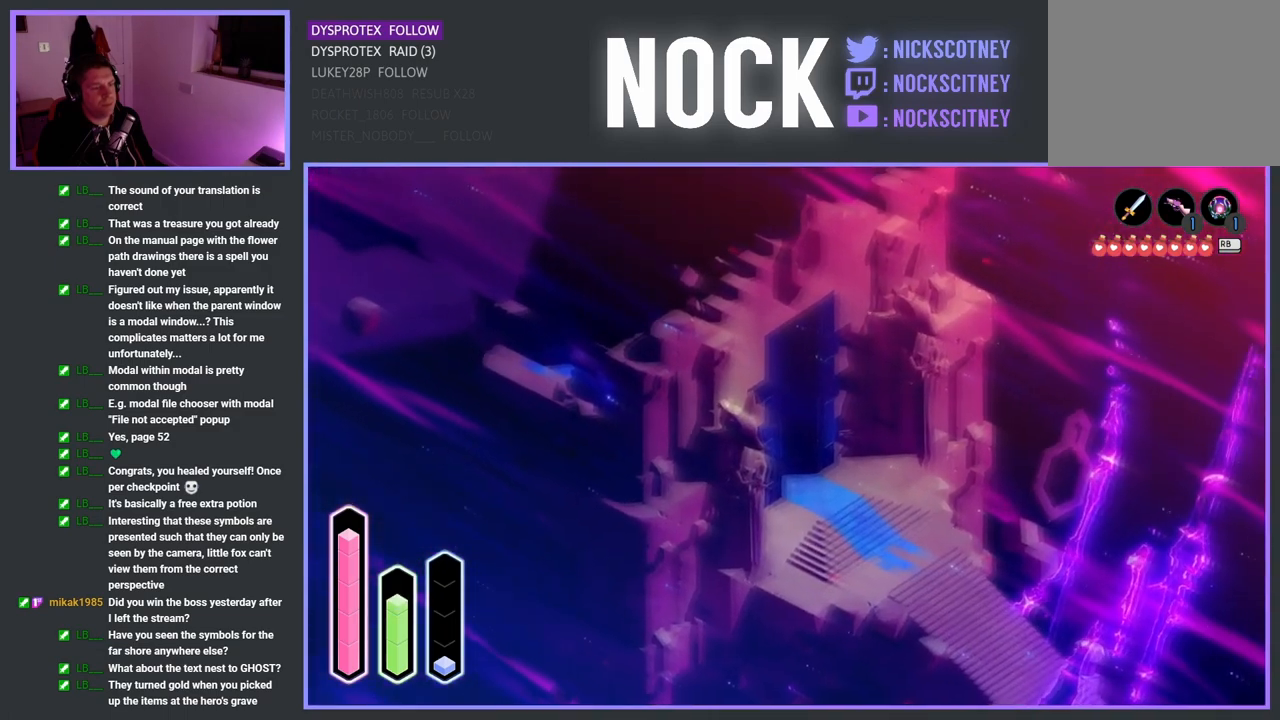
{"buttons": [], "left_stick": "down-right", "right_stick": "center", "events": [[33, "CROSS", "up"], [317, "CROSS", "down"], [433, "CROSS", "up"]]}
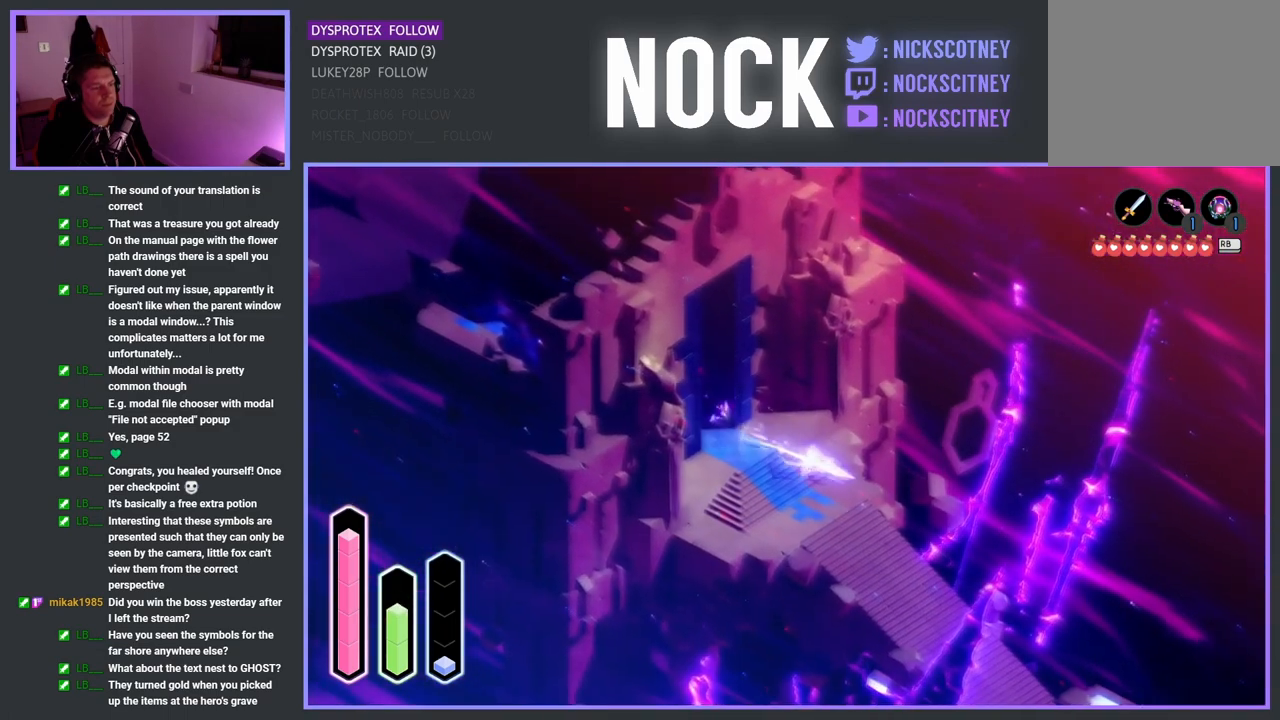
{"buttons": [], "left_stick": "down-right", "right_stick": "center", "events": [[333, "CROSS", "down"], [500, "CROSS", "up"]]}
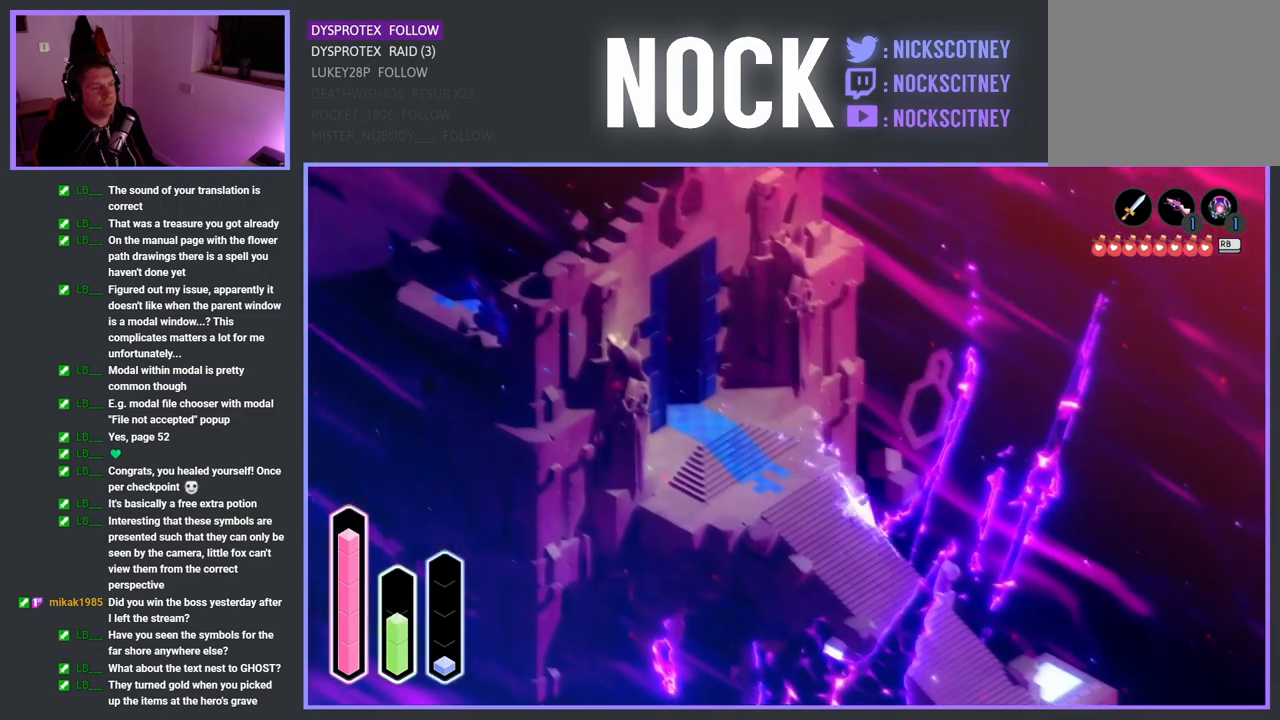
{"buttons": [], "left_stick": "down-right", "right_stick": "center", "events": [[217, "CROSS", "down"], [383, "CROSS", "up"]]}
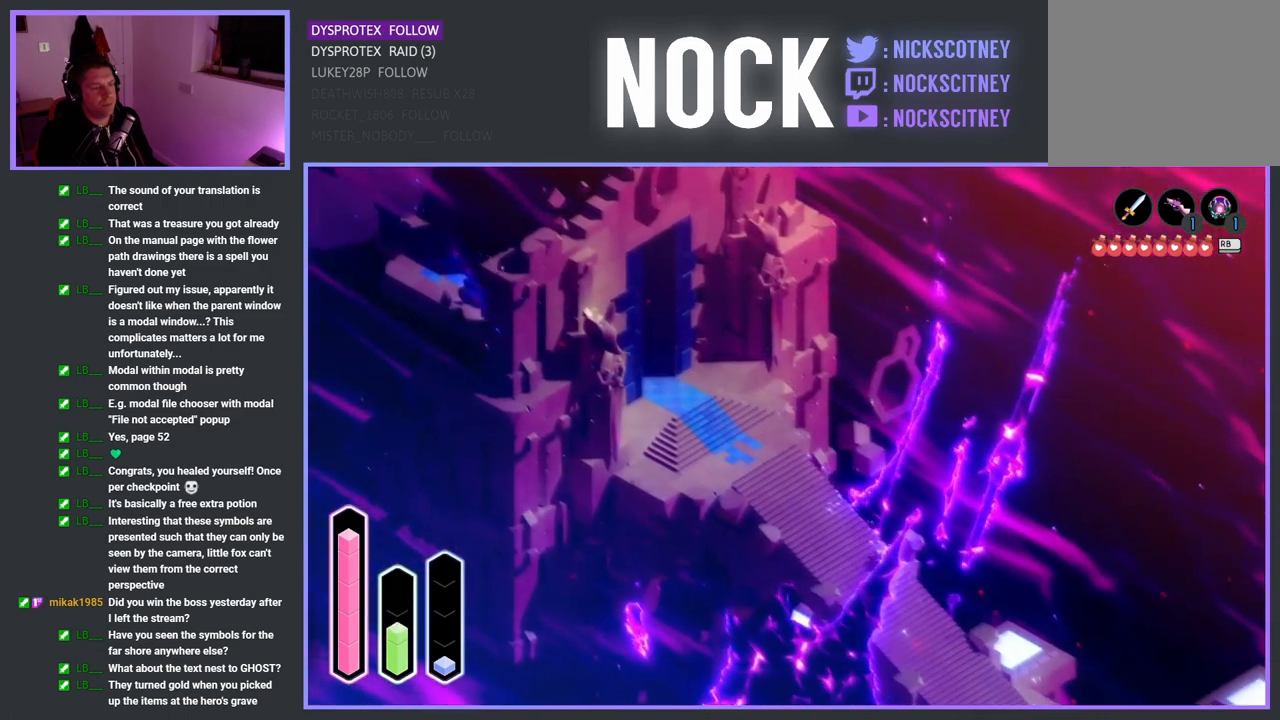
{"buttons": [], "left_stick": "down-right", "right_stick": "center", "events": [[33, "CROSS", "down"], [183, "CROSS", "up"]]}
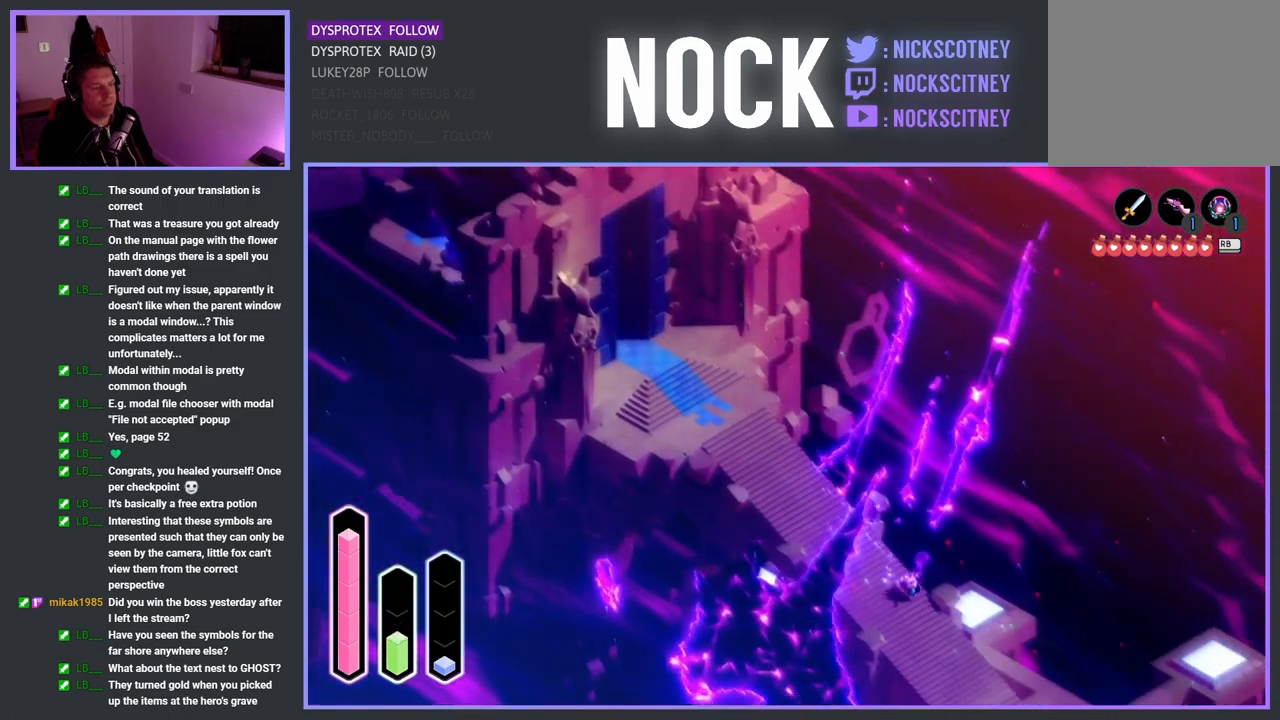
{"buttons": [], "left_stick": "down-right", "right_stick": "center", "events": [[83, "CROSS", "down"], [250, "CROSS", "up"]]}
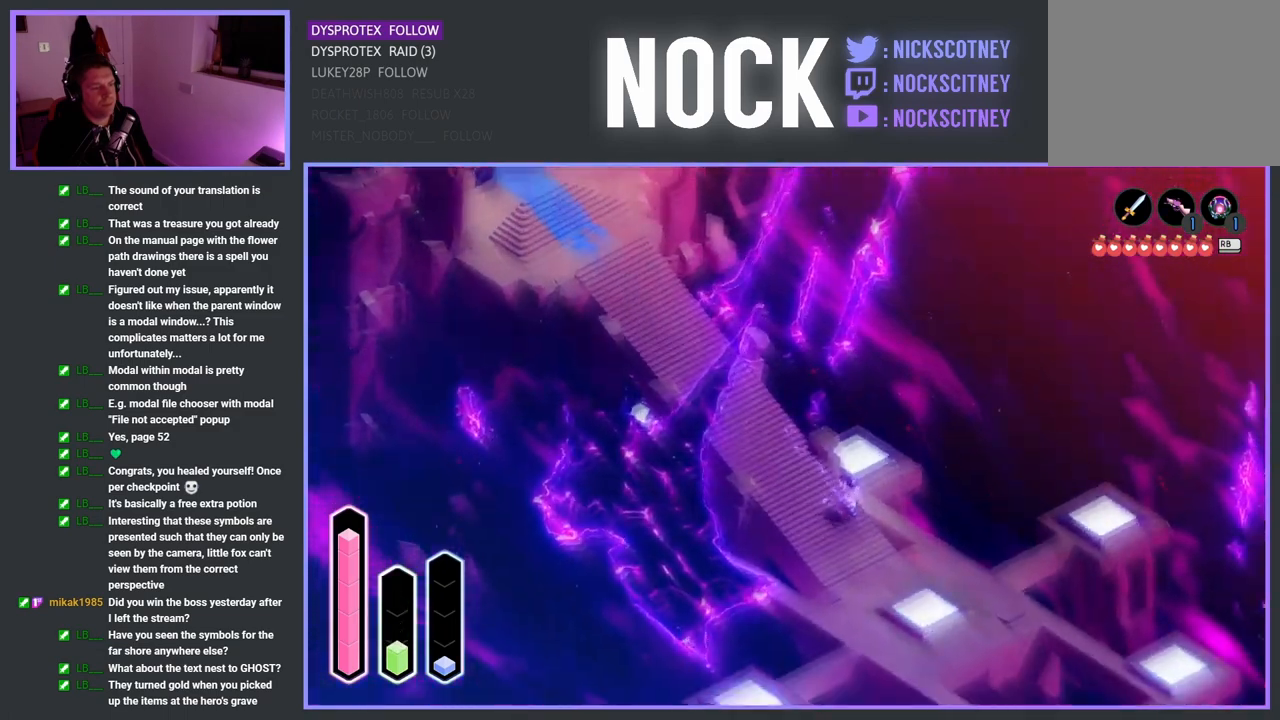
{"buttons": [], "left_stick": "center", "right_stick": "center", "events": [[500, "left_stick", "center"]]}
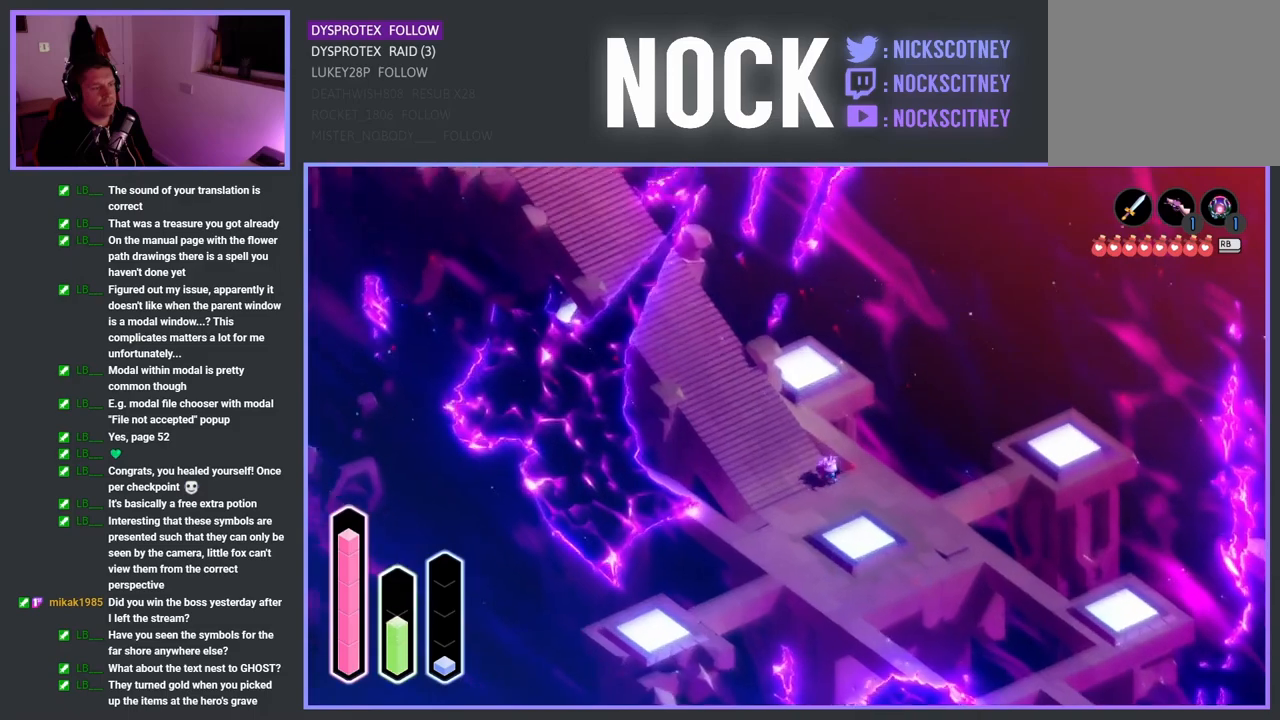
{"buttons": [], "left_stick": "center", "right_stick": "center", "events": []}
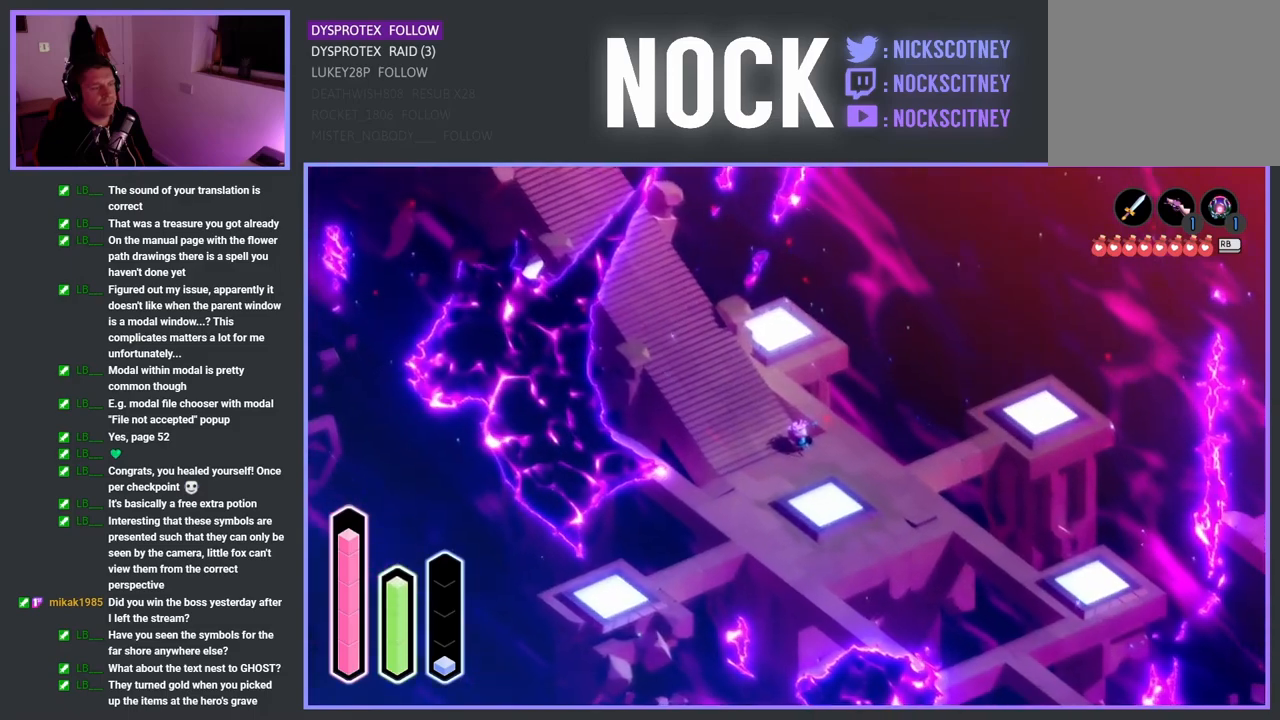
{"buttons": [], "left_stick": "up-right", "right_stick": "center", "events": [[317, "left_stick", "right"], [383, "left_stick", "up-right"]]}
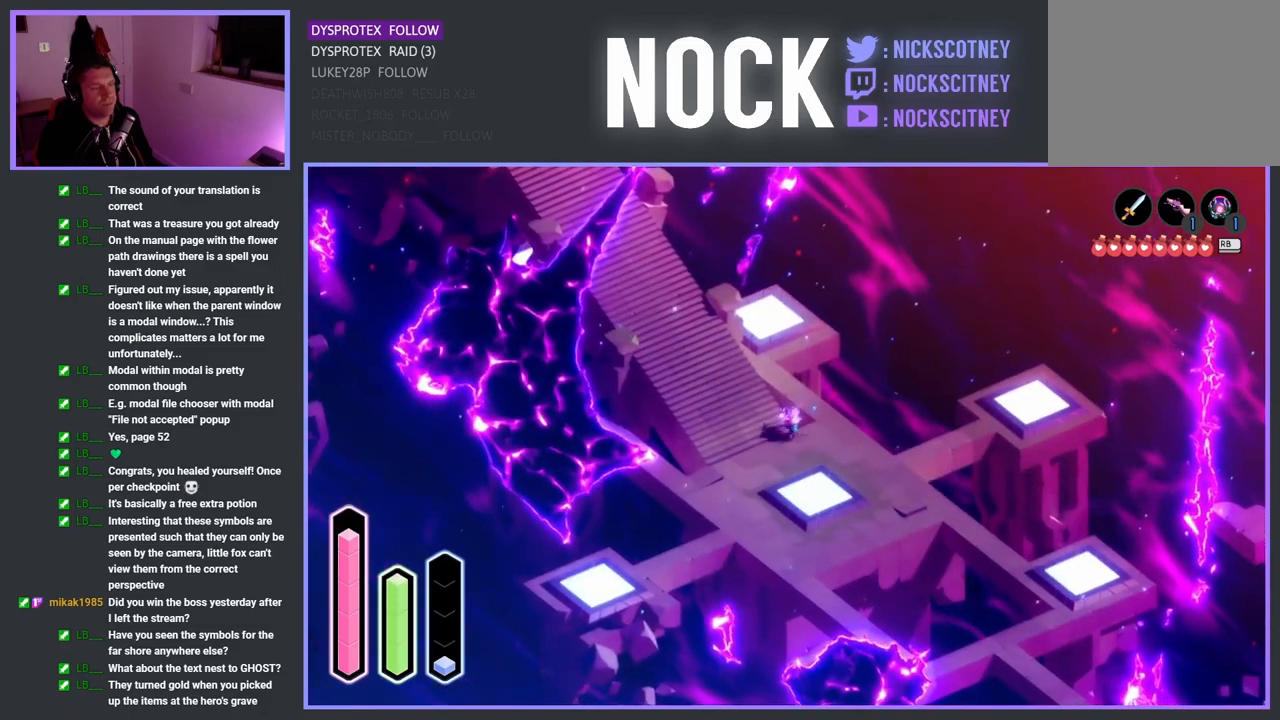
{"buttons": [], "left_stick": "up", "right_stick": "center", "events": [[283, "left_stick", "up"]]}
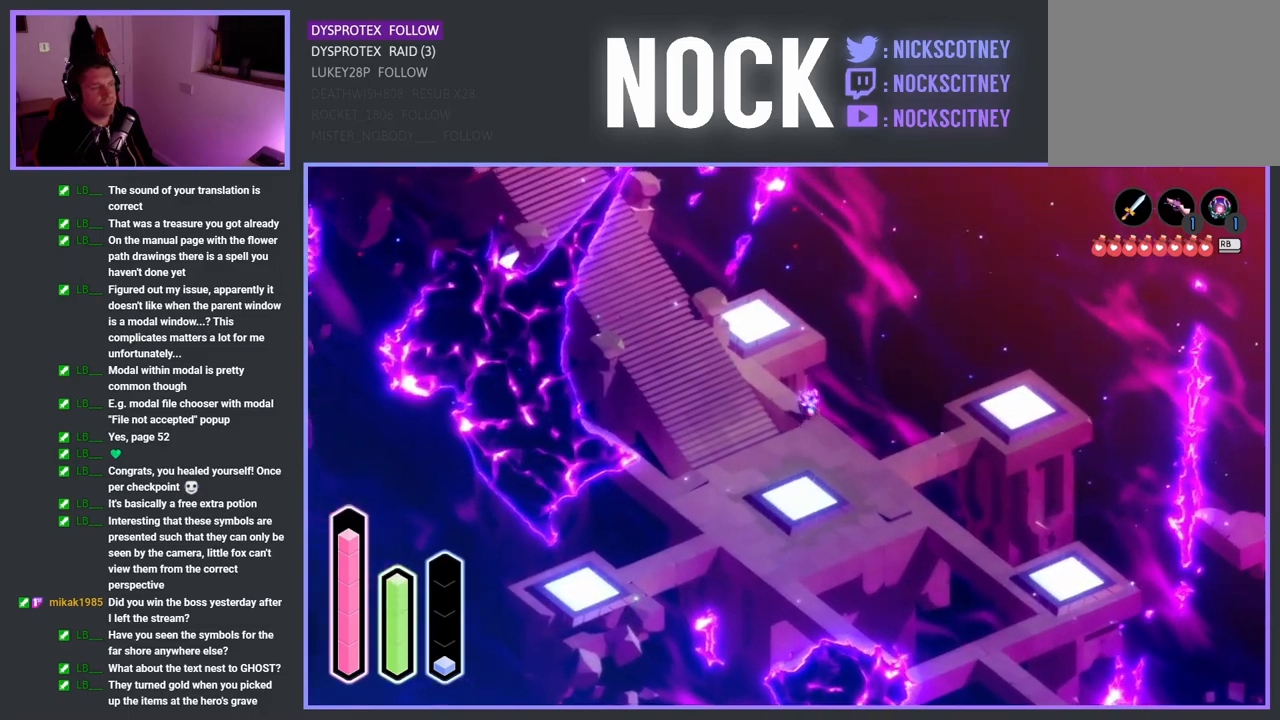
{"buttons": [], "left_stick": "up", "right_stick": "center", "events": []}
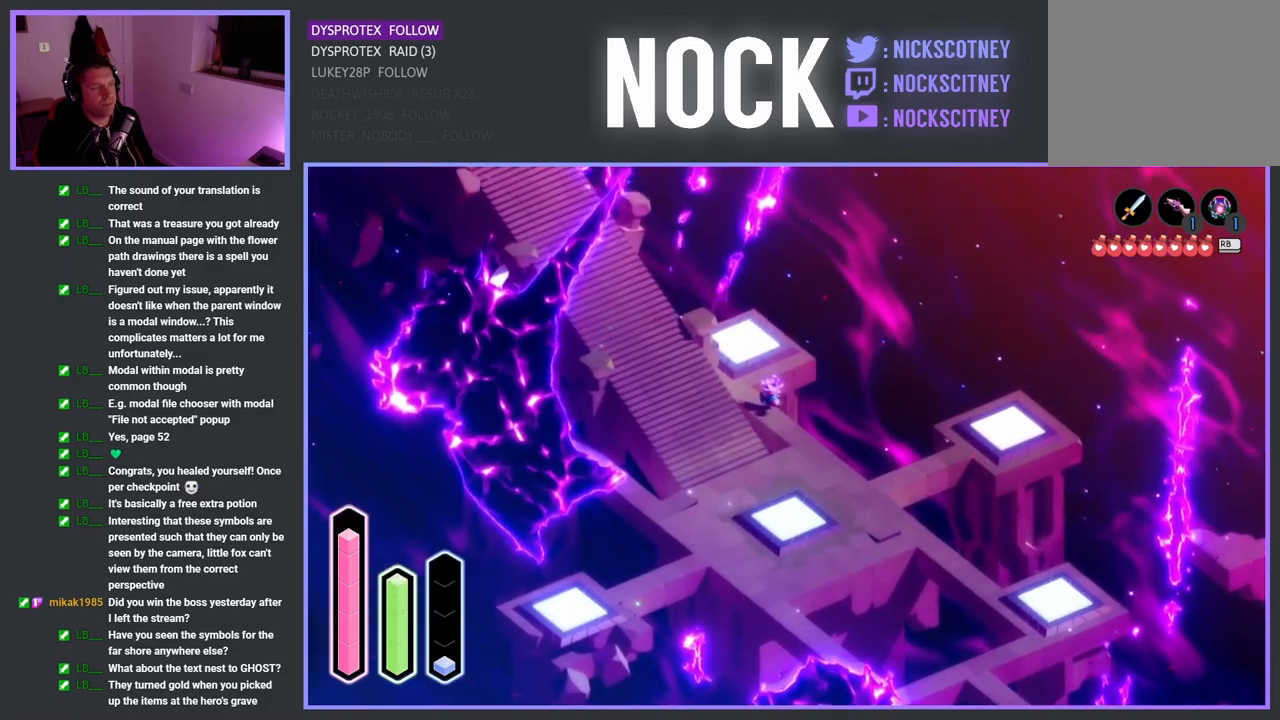
{"buttons": [], "left_stick": "up", "right_stick": "center", "events": []}
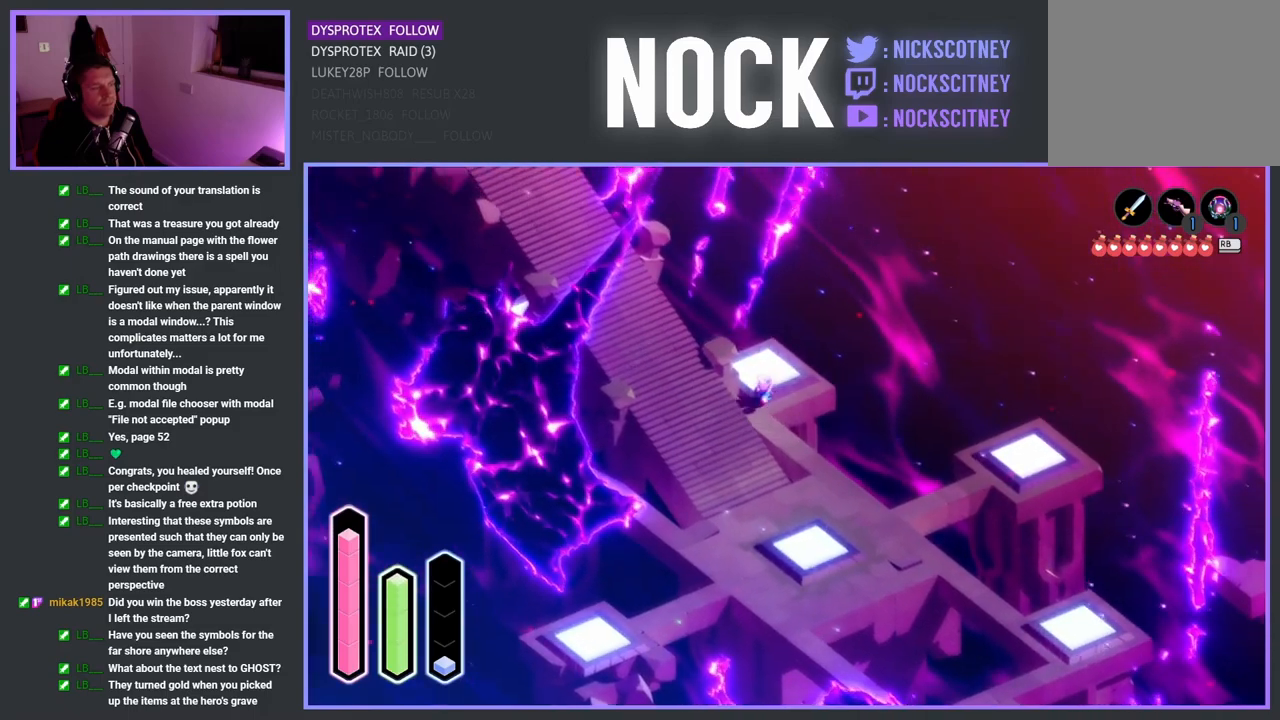
{"buttons": [], "left_stick": "center", "right_stick": "center", "events": [[333, "left_stick", "center"]]}
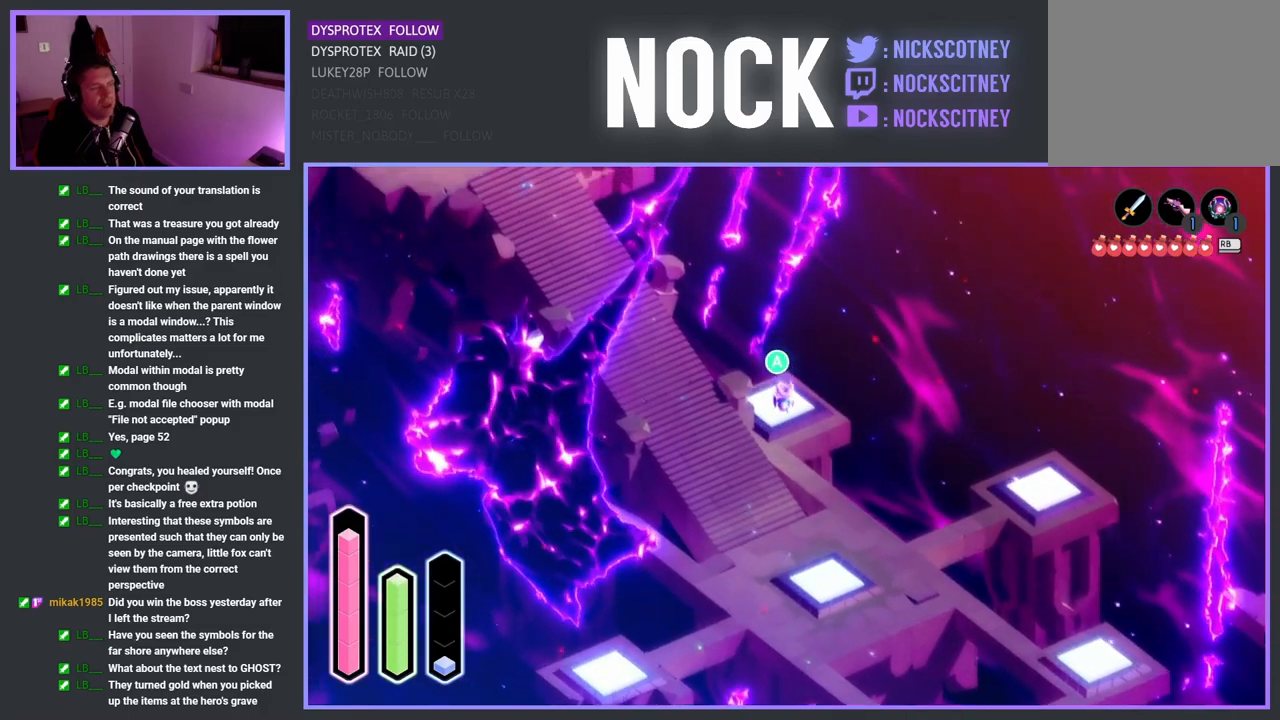
{"buttons": [], "left_stick": "center", "right_stick": "center", "events": [[67, "L1", "down"], [150, "L1", "up"]]}
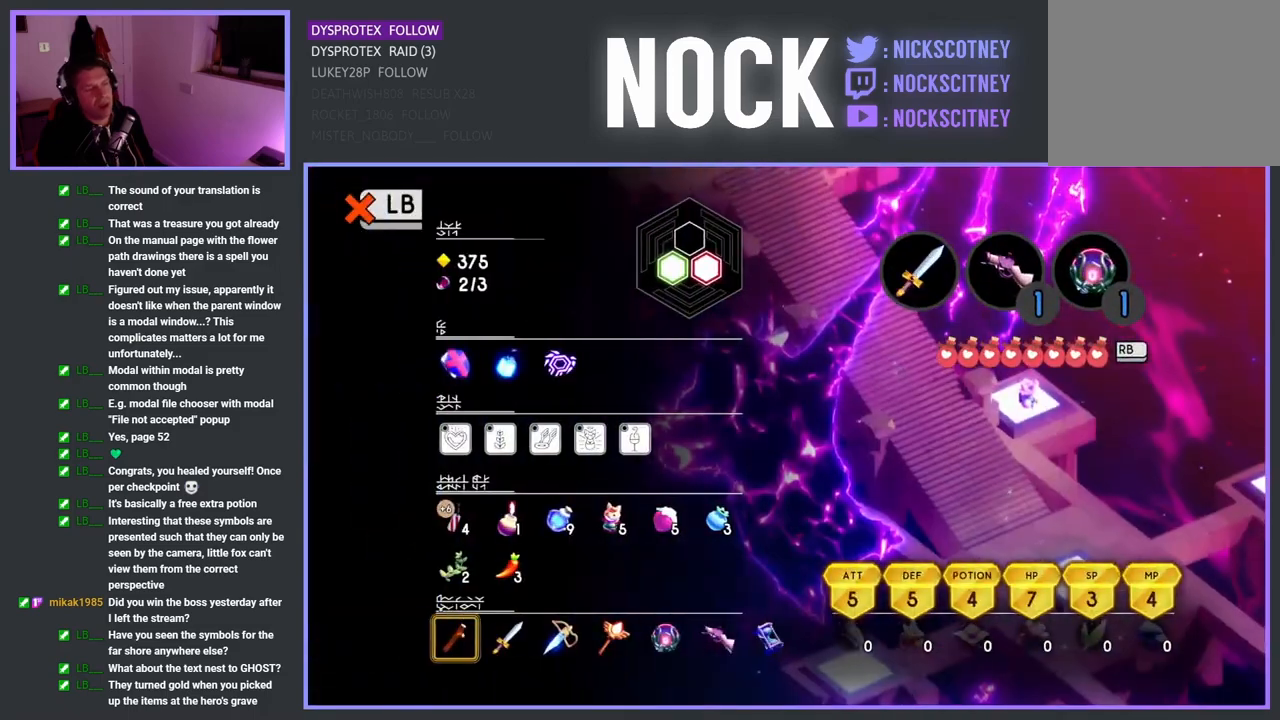
{"buttons": [], "left_stick": "center", "right_stick": "center", "events": []}
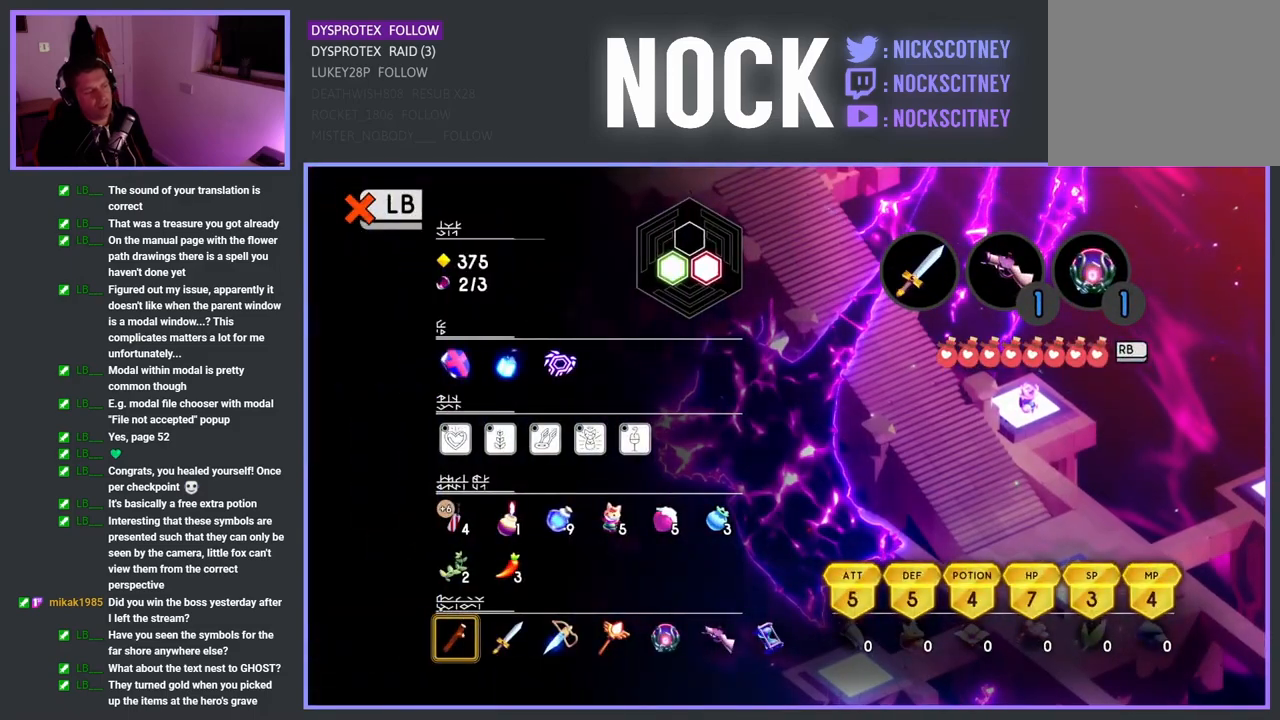
{"buttons": [], "left_stick": "center", "right_stick": "center", "events": [[83, "L1", "down"], [200, "L1", "up"]]}
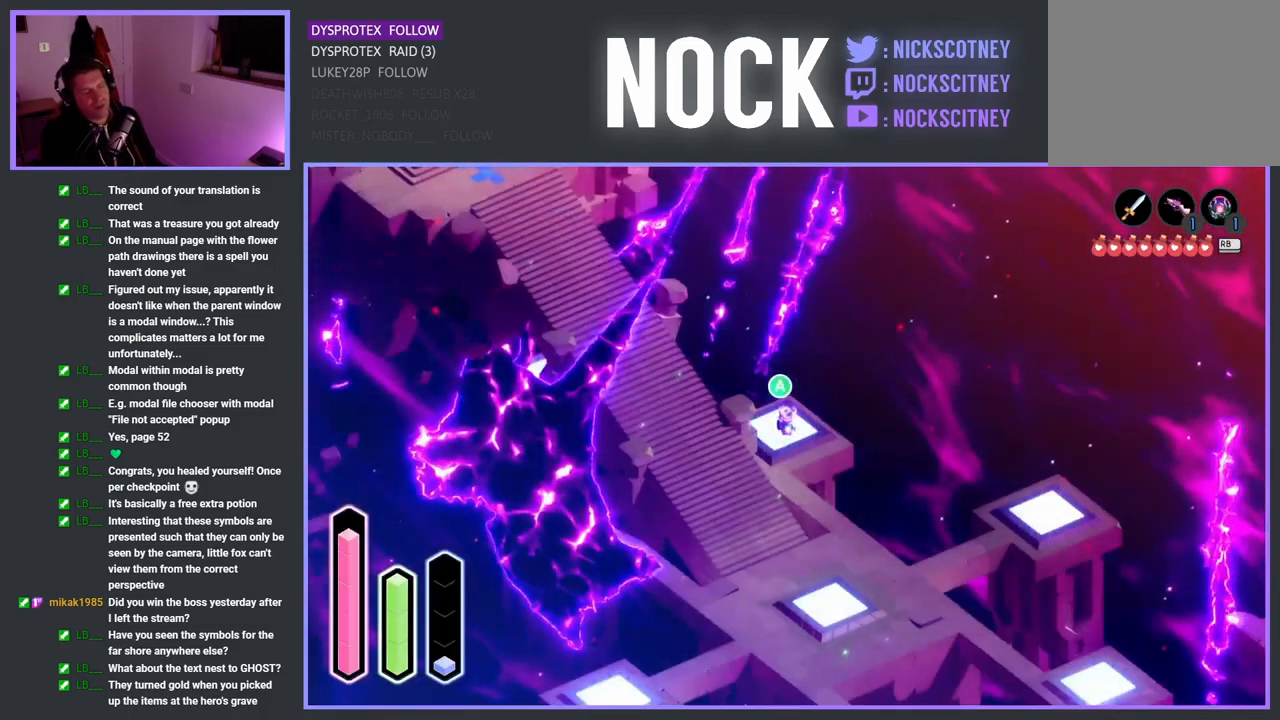
{"buttons": [], "left_stick": "center", "right_stick": "center", "events": [[100, "SELECT", "down"], [283, "SELECT", "up"]]}
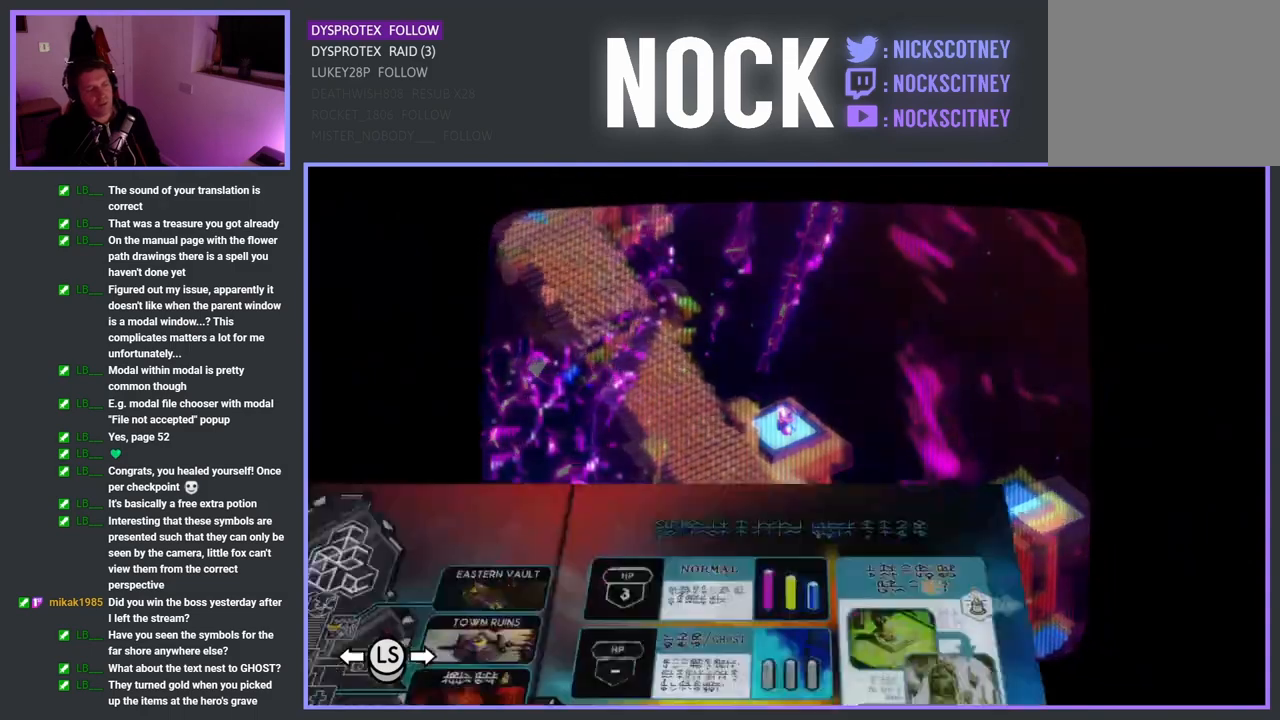
{"buttons": [], "left_stick": "center", "right_stick": "center", "events": []}
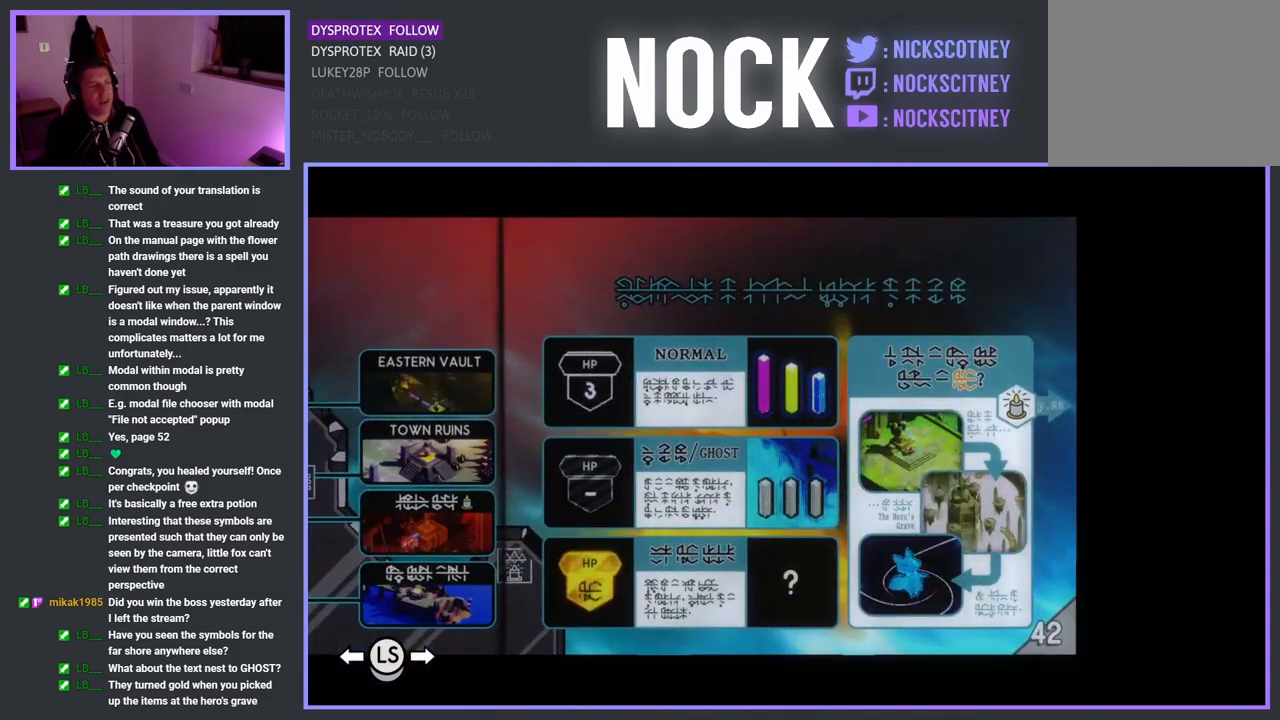
{"buttons": [], "left_stick": "center", "right_stick": "center", "events": [[150, "DPAD_LEFT", "down"], [283, "DPAD_LEFT", "up"]]}